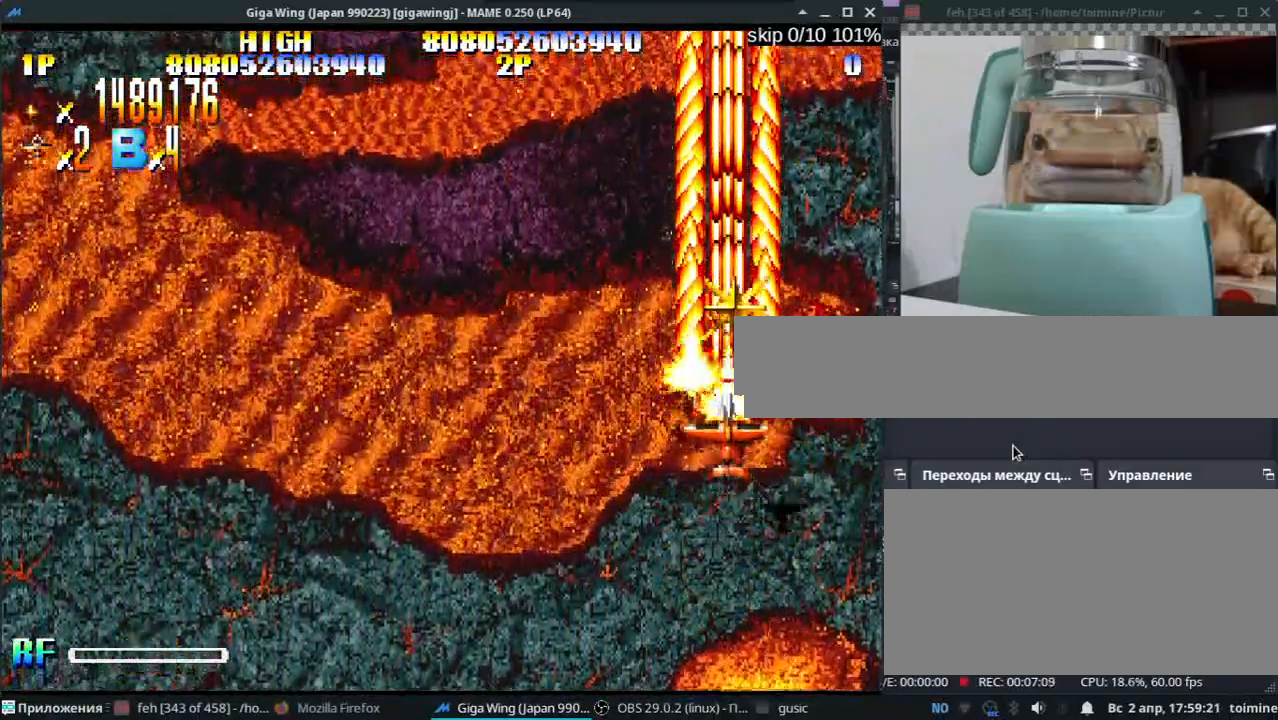
Gameplay with keyboard; each line is a JSON object with the keys held at the frame after it. "events" lists presses ("down") and releases ("up") of ".", "/", "0", "1", "2", "3", "4", "5", "6", "7", "8", "9", "a", "alt_l", "alt_r", "b", "backslash", "backspace", "c", "caps_lock", "comma", "ctrl_l", "ctrl_r", "d", "e", "equals", "escape", "f", "f1", "f10", "f11", "f12", "f2", "f3", "f4", "f5", "f6", "f7", "f8", "f9", "g", "h", "i", "j", "k", "l", "lbracket", "m", "minus", "n", "o", "p", "q", "quote", "r", "rbracket", "return", "s", "semicolon", "shift_l", "shift_r", "space", "super_l", "super_r", "t", "tab", "tilde", "u", "v", "w", "x", "y" and "z" between this image and that frame as [ms after this image, input, new state], when the widget could be followed in between. No other keys are recorded. Mouse input is not recorded.
{"keys": ["j", "k"], "events": [[50, "z", "up"], [117, "k", "down"], [133, "l", "up"], [167, "z", "down"], [250, "z", "up"], [300, "j", "down"], [367, "z", "down"], [450, "z", "up"]]}
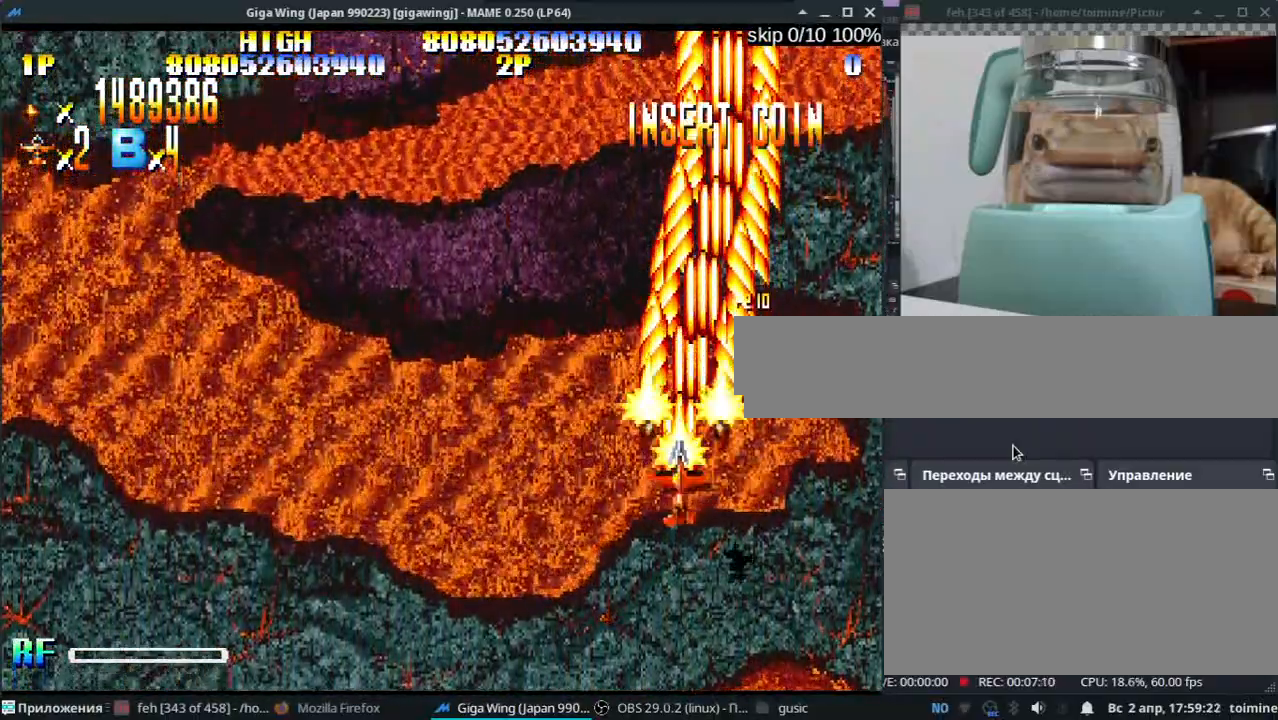
{"keys": [], "events": [[83, "z", "down"], [133, "k", "up"], [200, "z", "up"], [333, "z", "down"], [367, "j", "up"], [433, "z", "up"]]}
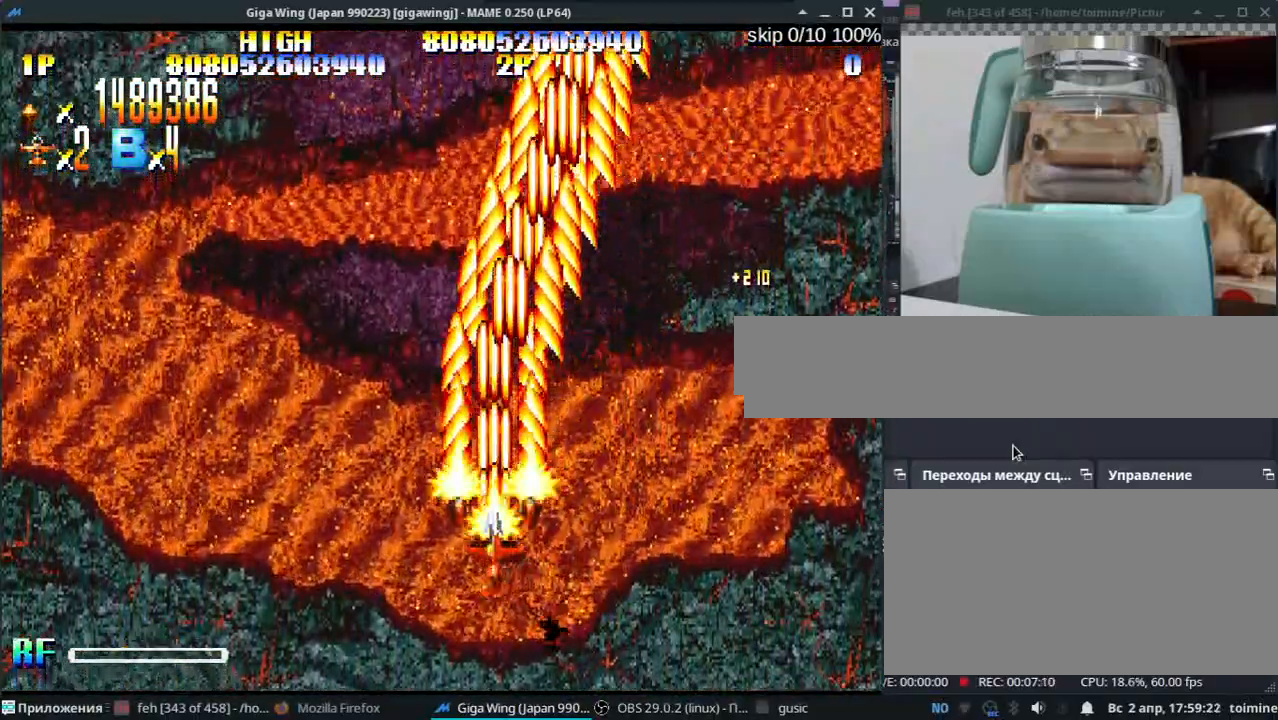
{"keys": ["k"], "events": [[83, "z", "down"], [183, "z", "up"], [317, "z", "down"], [417, "k", "down"], [433, "z", "up"]]}
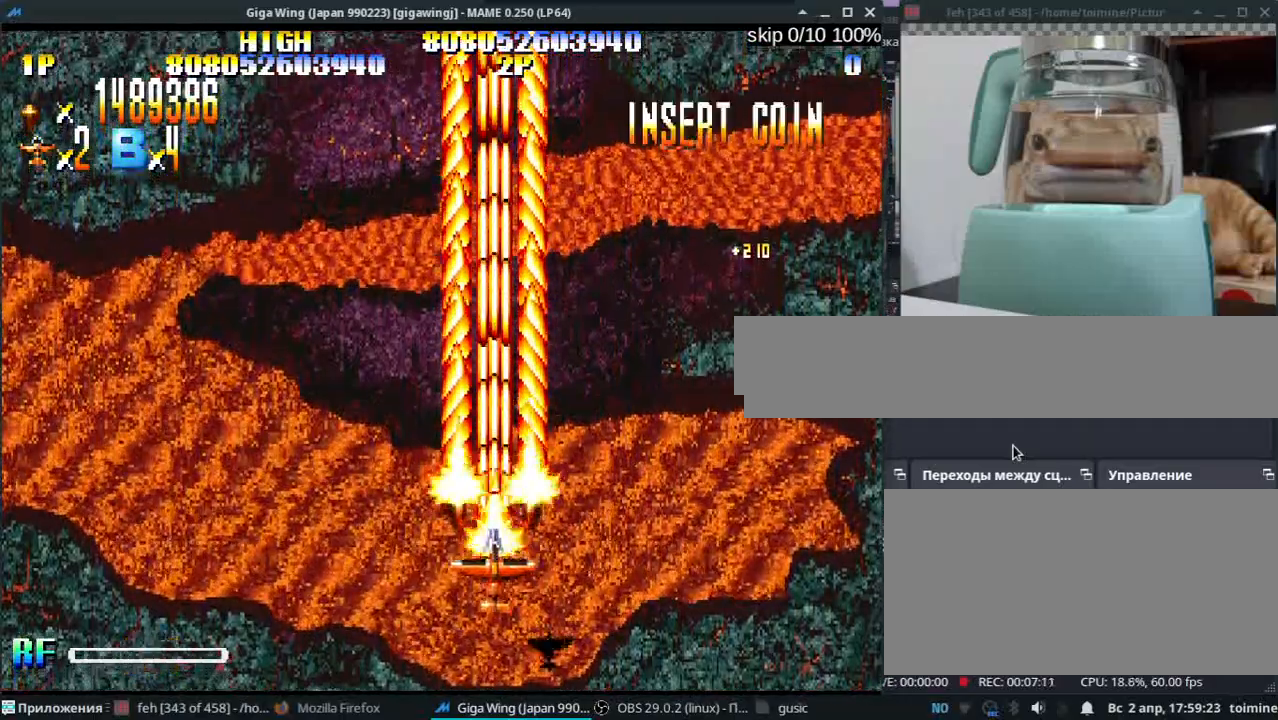
{"keys": [], "events": [[17, "k", "up"], [83, "z", "down"], [200, "z", "up"], [317, "z", "down"], [417, "z", "up"]]}
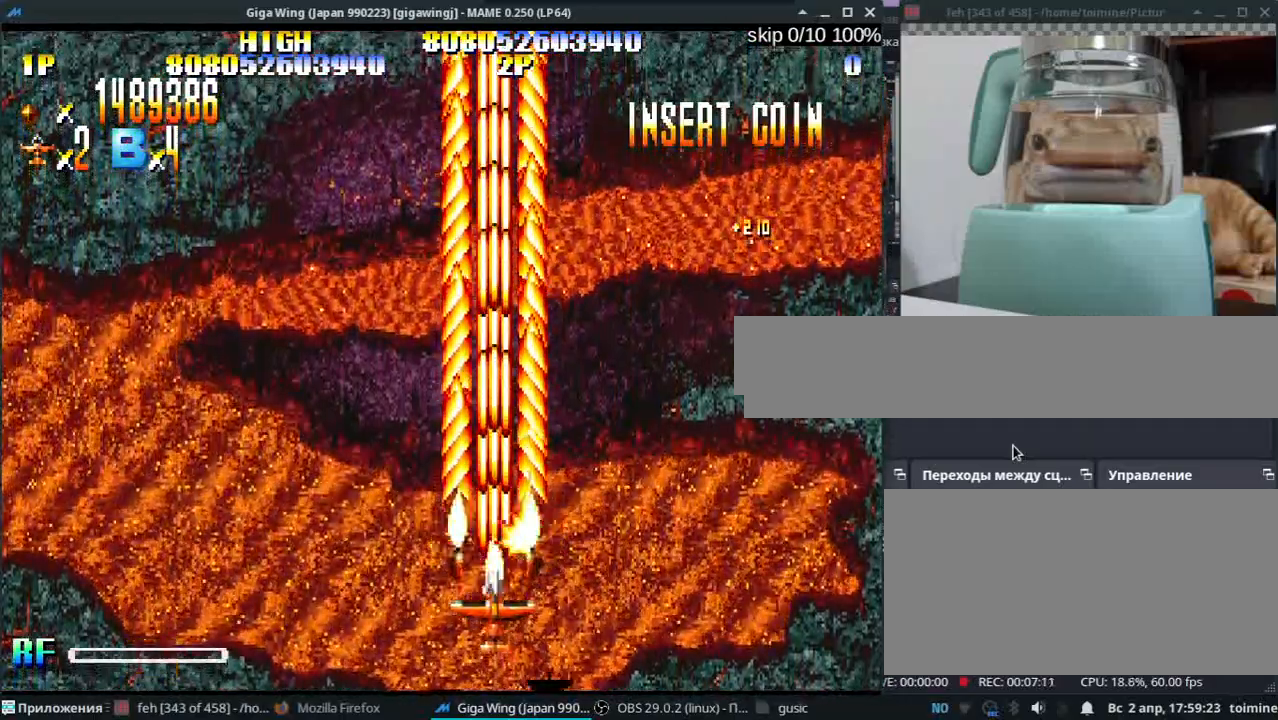
{"keys": ["z"], "events": [[33, "z", "down"], [133, "z", "up"], [267, "z", "down"], [350, "z", "up"], [483, "z", "down"]]}
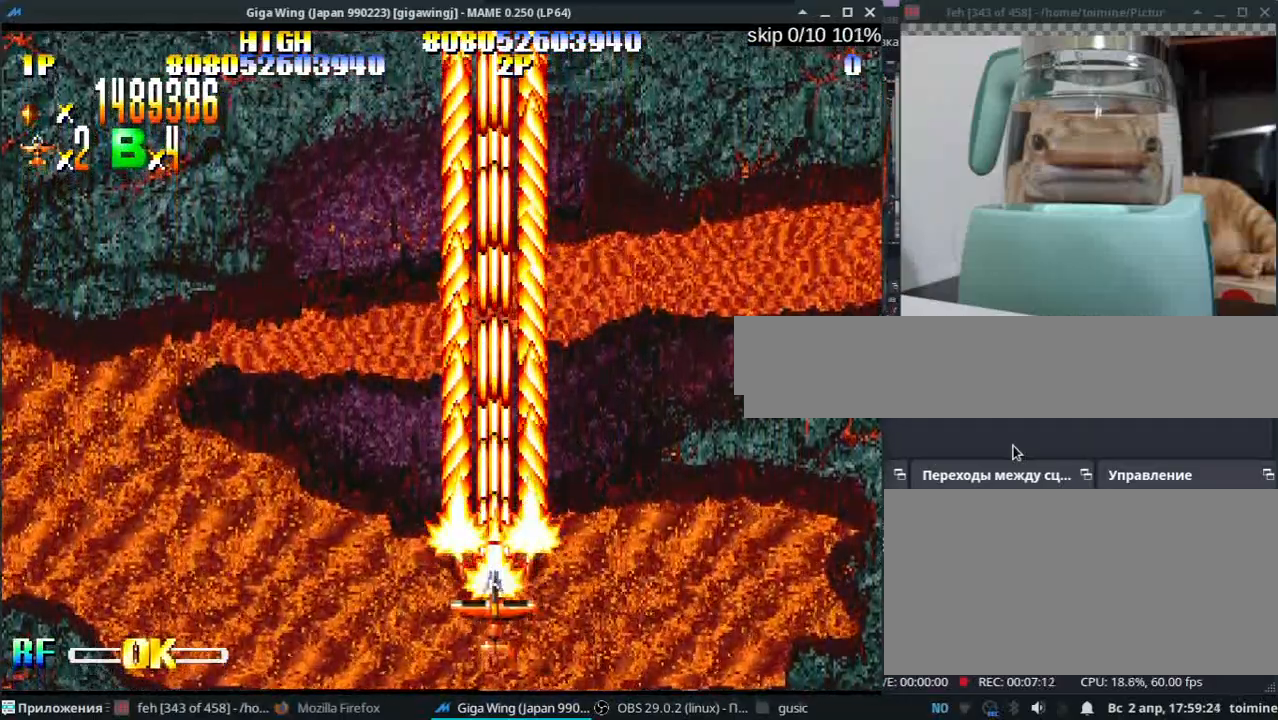
{"keys": ["l", "semicolon", "z"], "events": [[50, "k", "down"], [67, "z", "up"], [133, "k", "up"], [217, "z", "down"], [300, "z", "up"], [350, "j", "down"], [400, "l", "down"], [450, "j", "up"], [450, "z", "down"], [467, "semicolon", "down"]]}
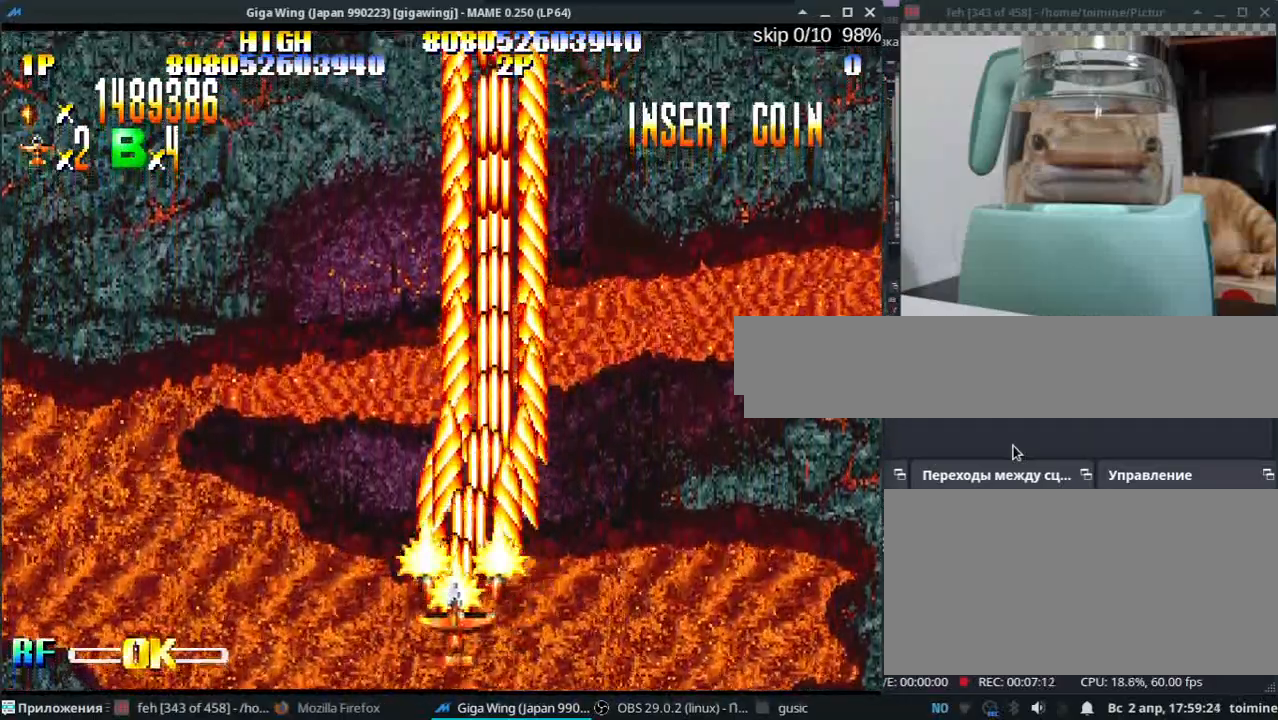
{"keys": ["l"], "events": [[17, "l", "up"], [17, "z", "up"], [50, "k", "down"], [67, "semicolon", "up"], [100, "j", "down"], [183, "k", "up"], [183, "l", "down"], [183, "z", "down"], [200, "j", "up"], [250, "semicolon", "down"], [250, "z", "up"], [317, "l", "up"], [333, "k", "down"], [350, "semicolon", "up"], [383, "j", "down"], [383, "z", "down"], [433, "k", "up"], [450, "l", "down"], [483, "z", "up"], [500, "j", "up"]]}
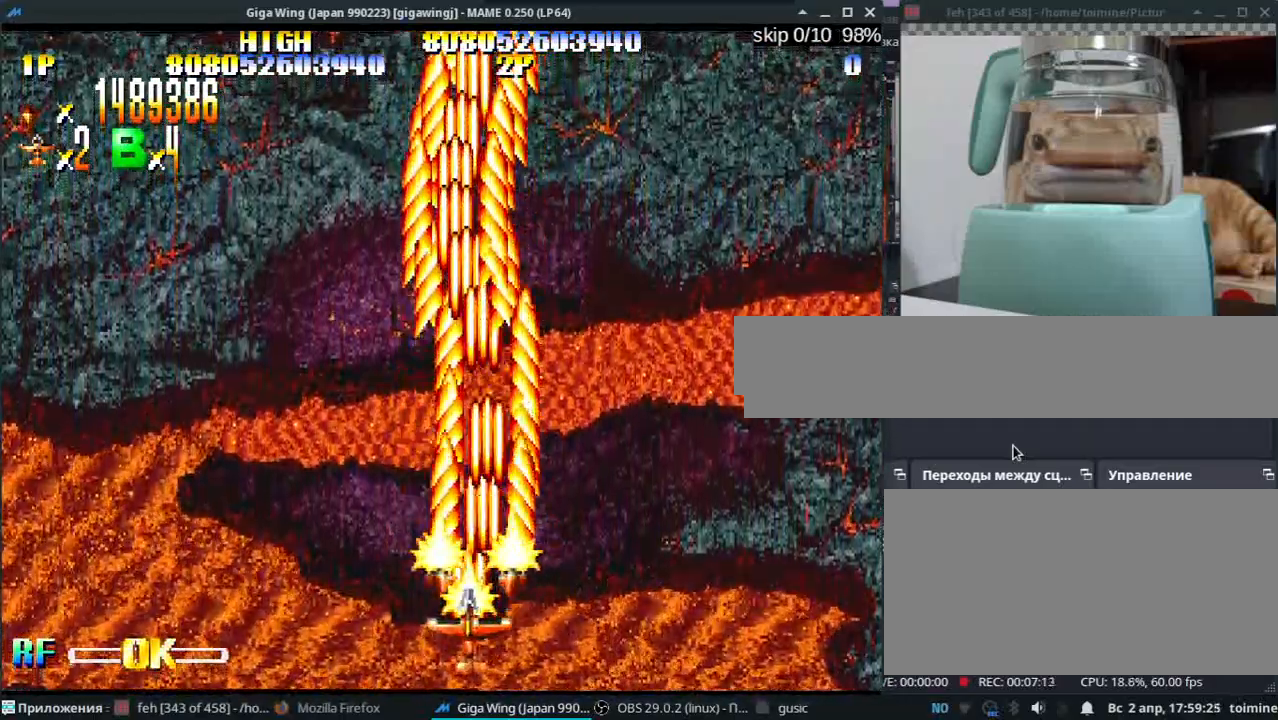
{"keys": ["k"], "events": [[17, "semicolon", "down"], [83, "l", "up"], [100, "k", "down"], [117, "semicolon", "up"], [117, "z", "down"], [183, "j", "down"], [200, "z", "up"], [267, "k", "up"], [267, "l", "down"], [300, "j", "up"], [333, "z", "down"], [383, "semicolon", "down"], [417, "z", "up"], [450, "k", "down"], [450, "l", "up"], [483, "semicolon", "up"]]}
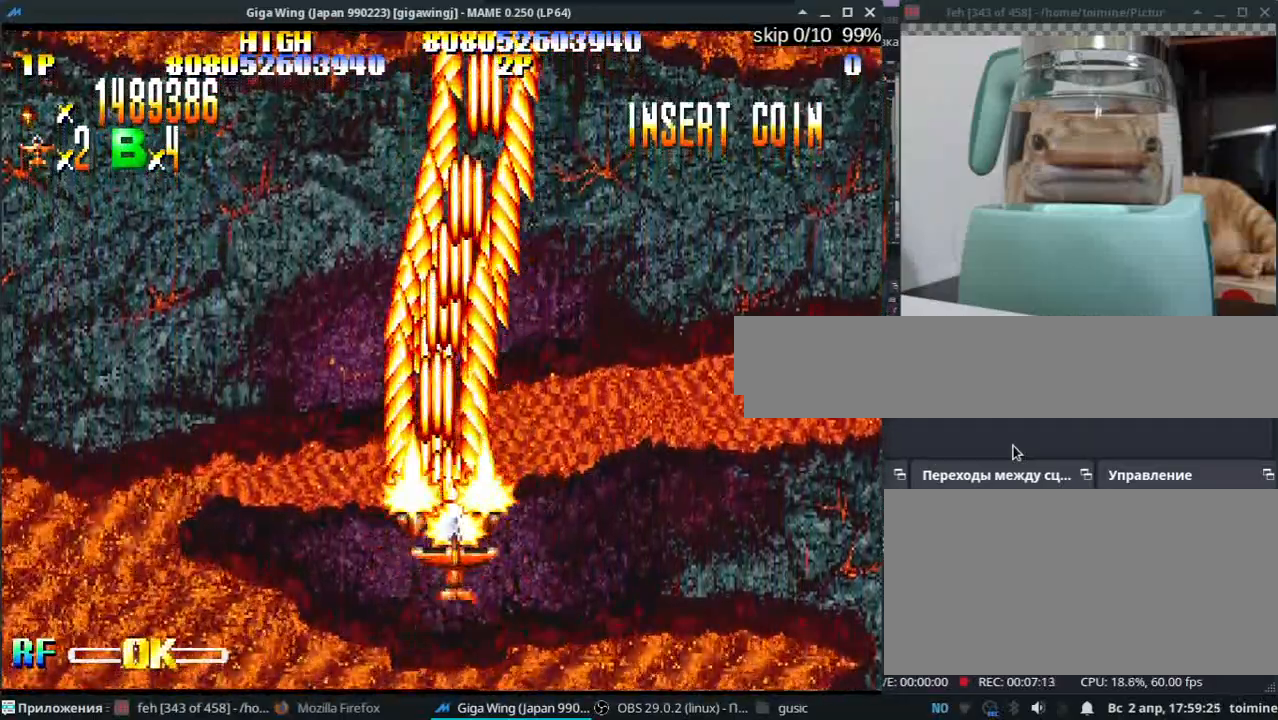
{"keys": ["l", "z"], "events": [[50, "j", "down"], [50, "z", "down"], [133, "k", "up"], [133, "l", "down"], [133, "z", "up"], [167, "j", "up"], [200, "semicolon", "down"], [267, "k", "down"], [267, "z", "down"], [283, "l", "up"], [300, "semicolon", "up"], [350, "j", "down"], [350, "z", "up"], [400, "k", "up"], [433, "l", "down"], [483, "j", "up"], [483, "z", "down"]]}
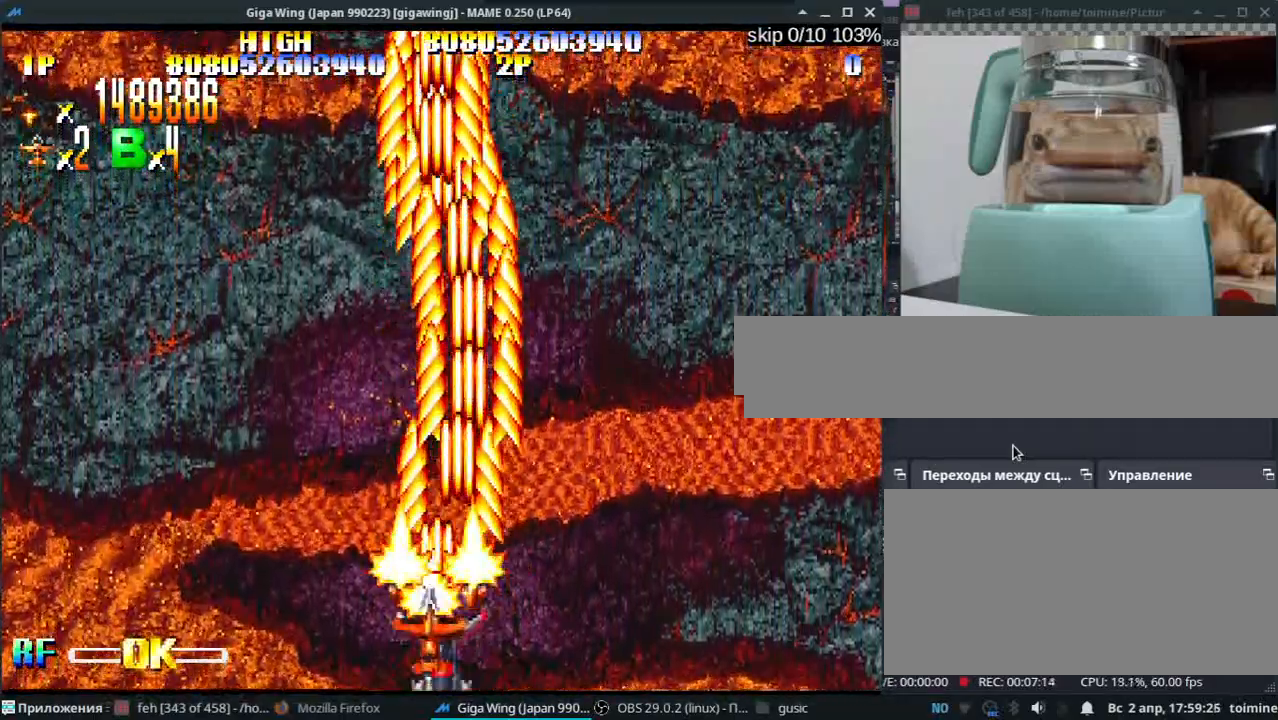
{"keys": ["k"], "events": [[33, "semicolon", "down"], [67, "l", "up"], [67, "z", "up"], [117, "k", "down"], [150, "semicolon", "up"], [183, "j", "down"], [183, "z", "down"], [233, "k", "up"], [267, "z", "up"], [300, "l", "down"], [350, "j", "up"], [383, "semicolon", "down"], [383, "z", "down"], [417, "l", "up"], [467, "k", "down"], [483, "semicolon", "up"], [483, "z", "up"]]}
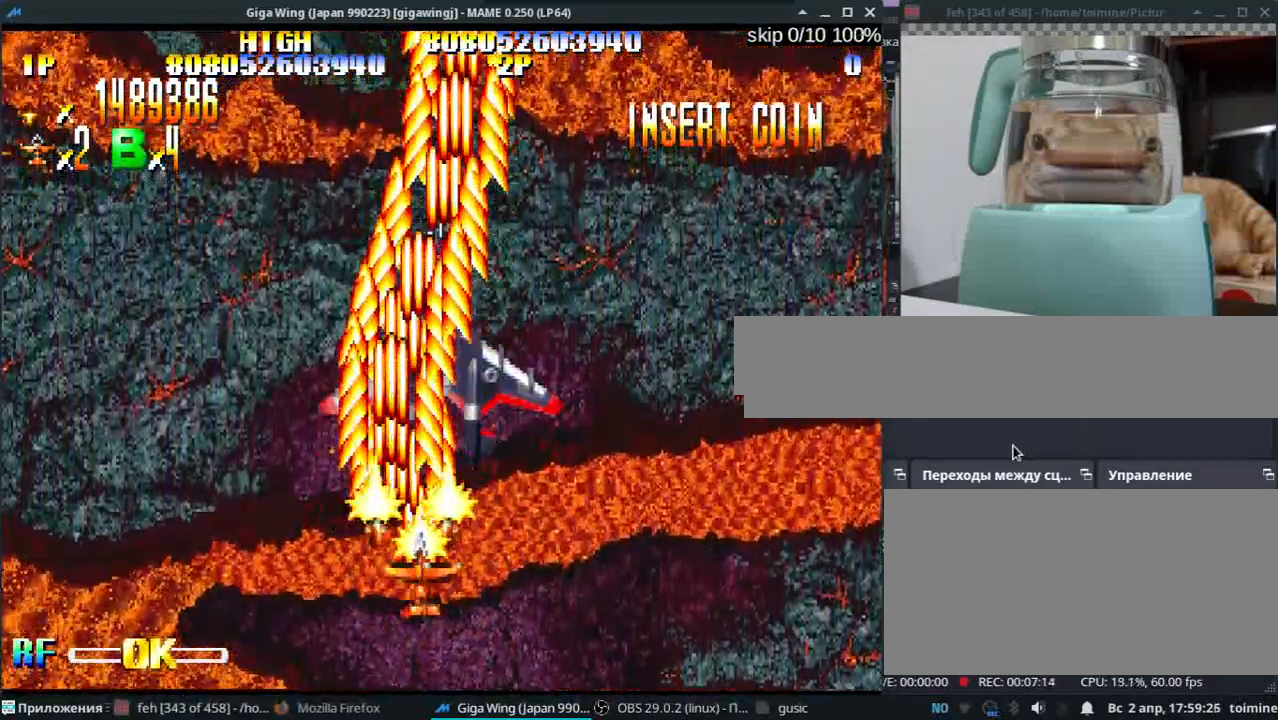
{"keys": [], "events": [[100, "z", "down"], [150, "k", "up"], [183, "z", "up"], [300, "z", "down"], [383, "z", "up"]]}
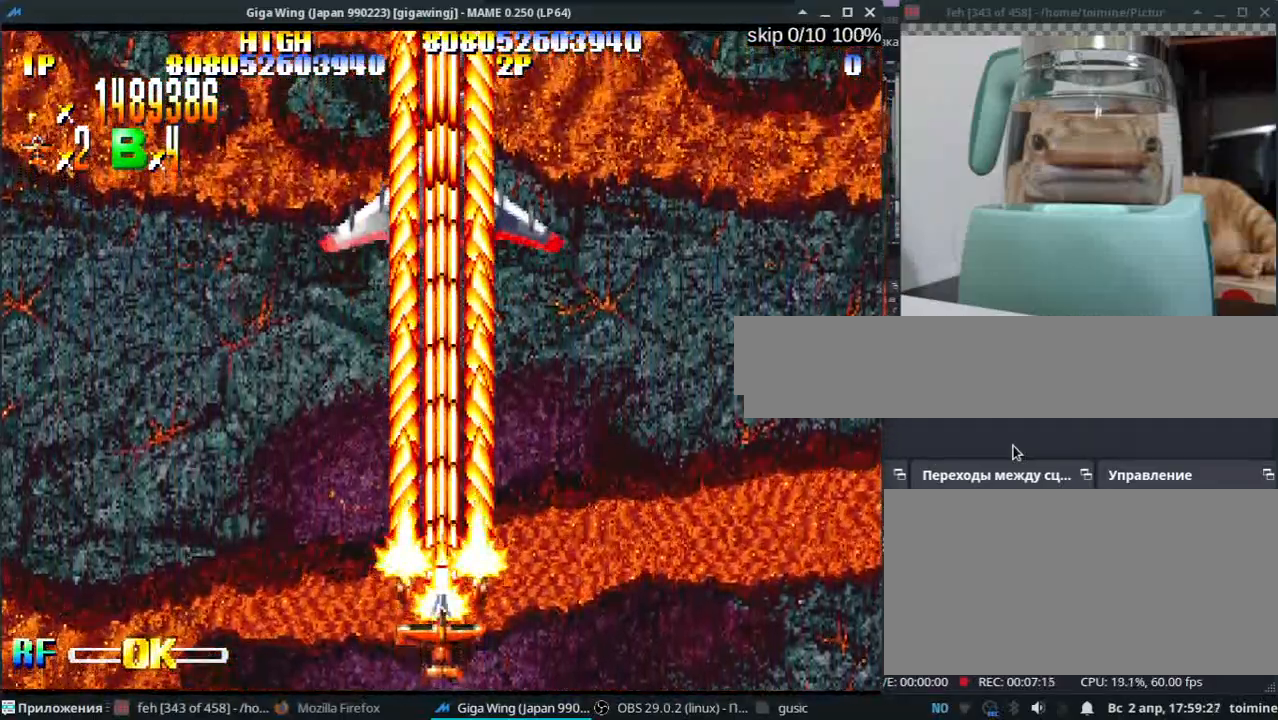
{"keys": [], "events": [[17, "k", "down"], [17, "z", "down"], [100, "z", "up"], [150, "k", "up"], [250, "k", "down"], [250, "z", "down"], [333, "z", "up"], [350, "k", "up"]]}
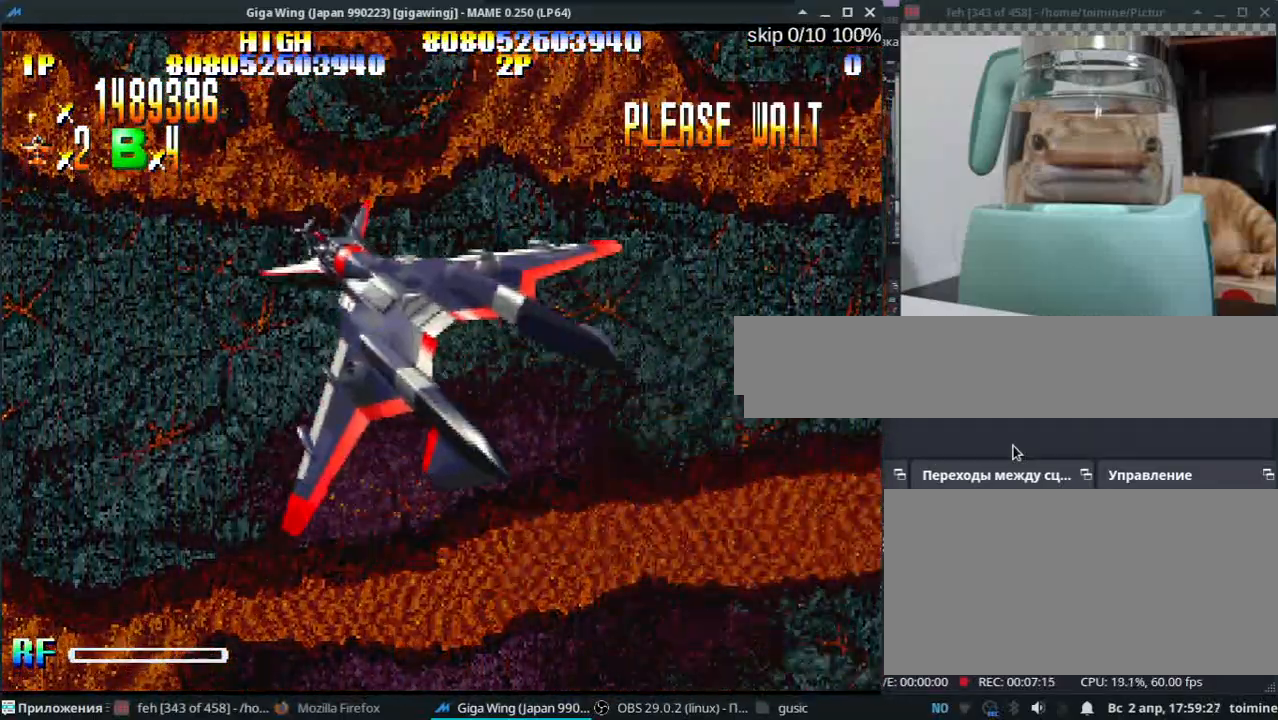
{"keys": [], "events": []}
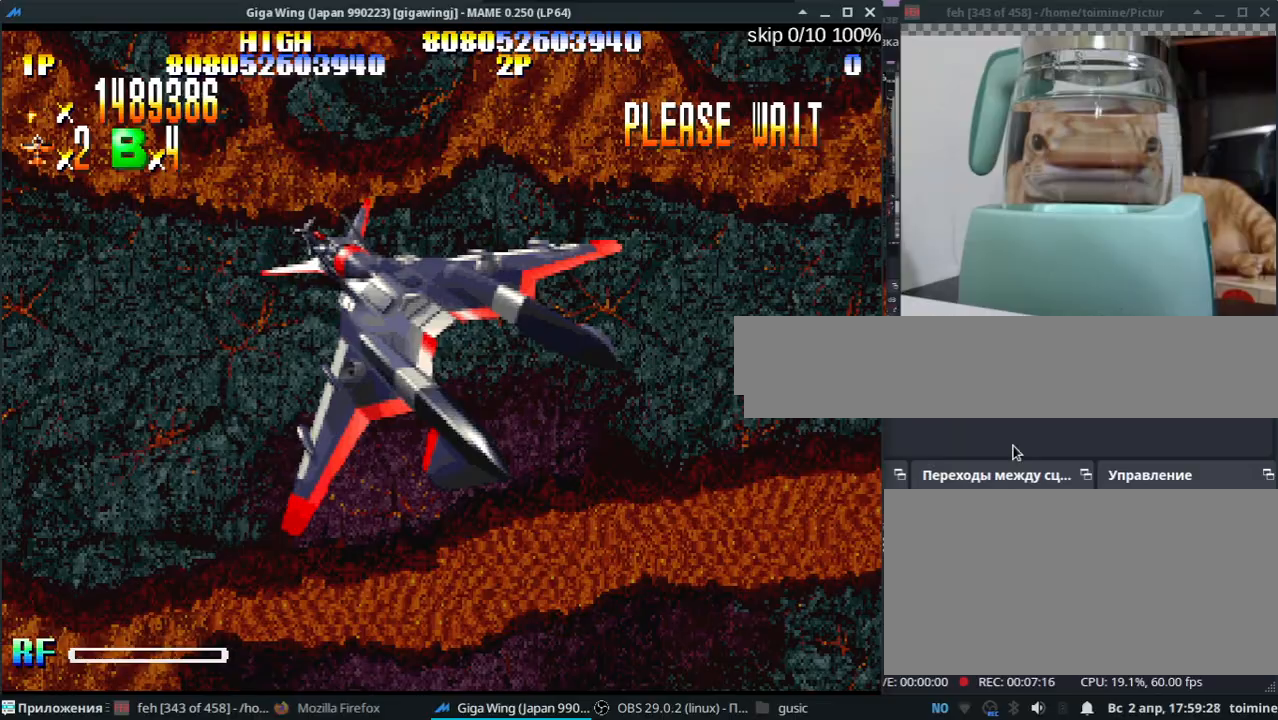
{"keys": [], "events": []}
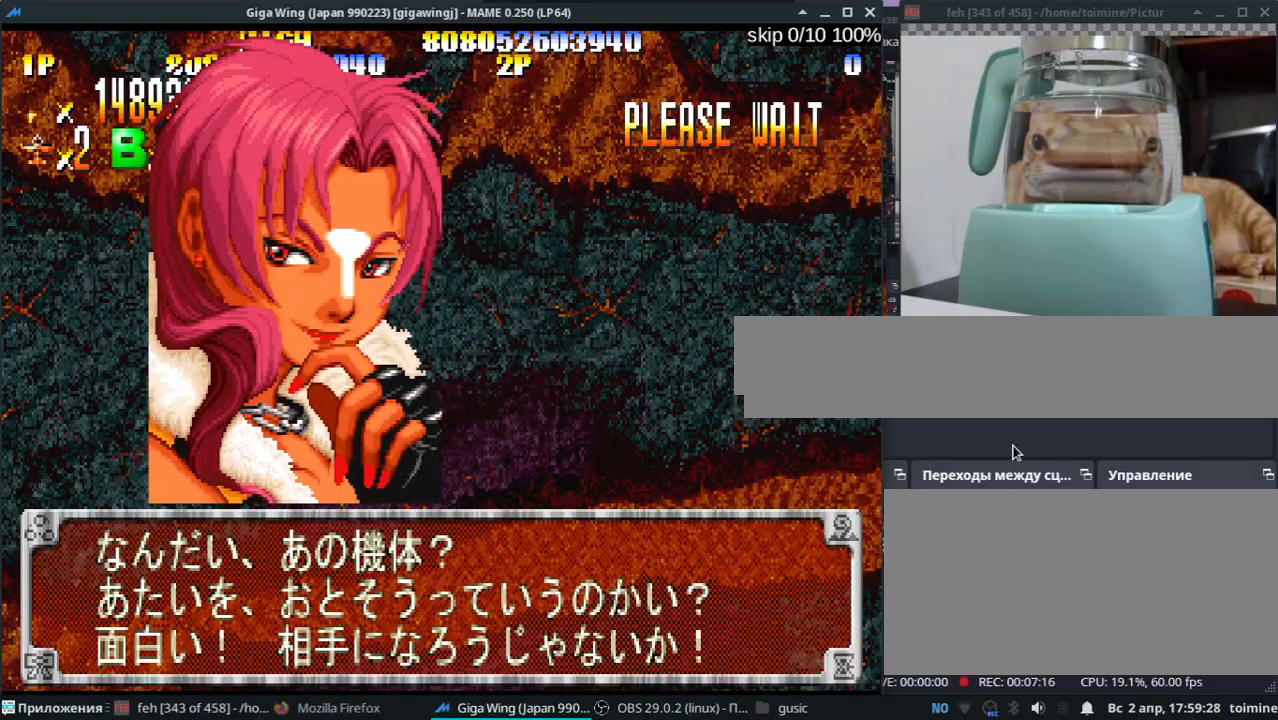
{"keys": [], "events": [[233, "q", "down"], [317, "q", "up"]]}
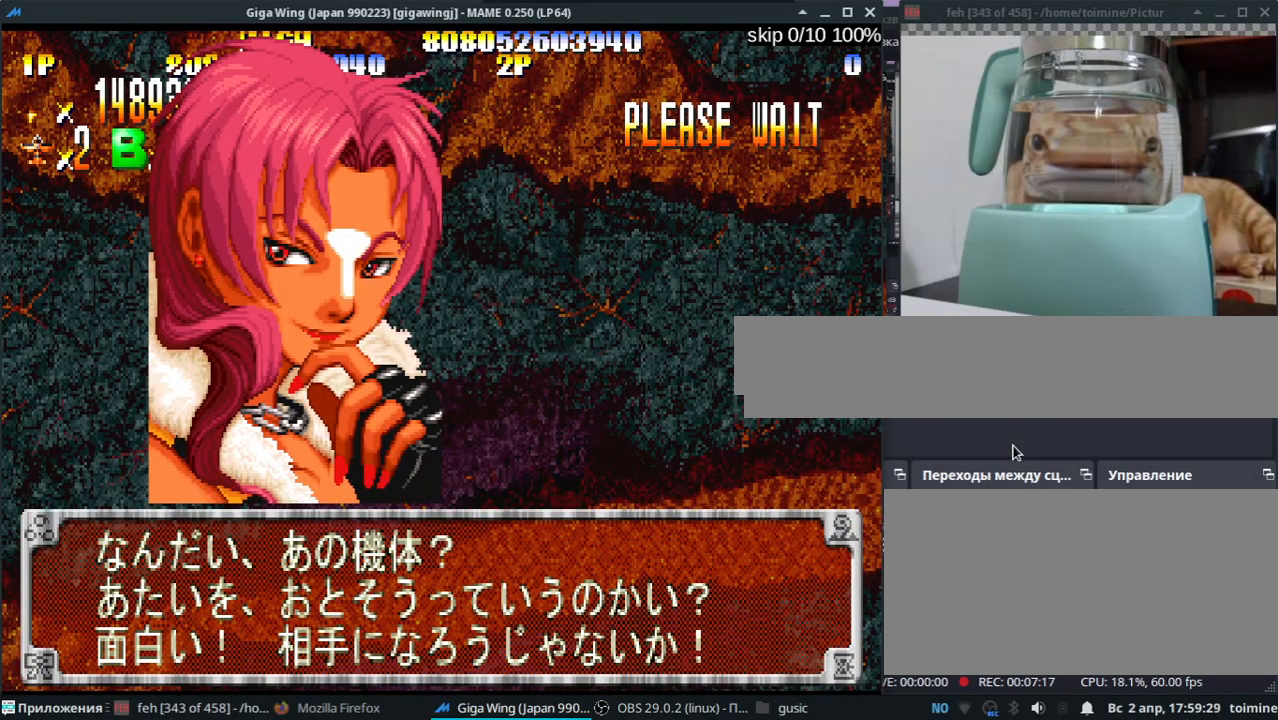
{"keys": [], "events": []}
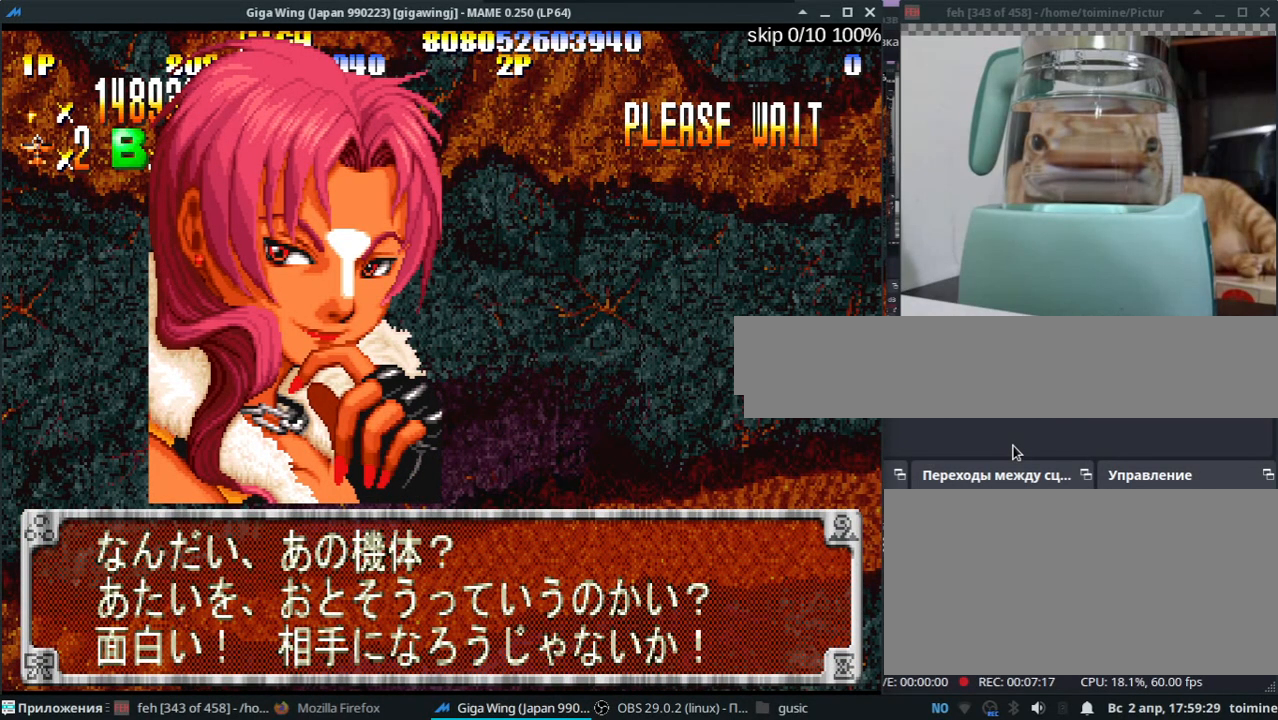
{"keys": ["z"], "events": [[233, "1", "down"], [283, "1", "up"], [483, "z", "down"]]}
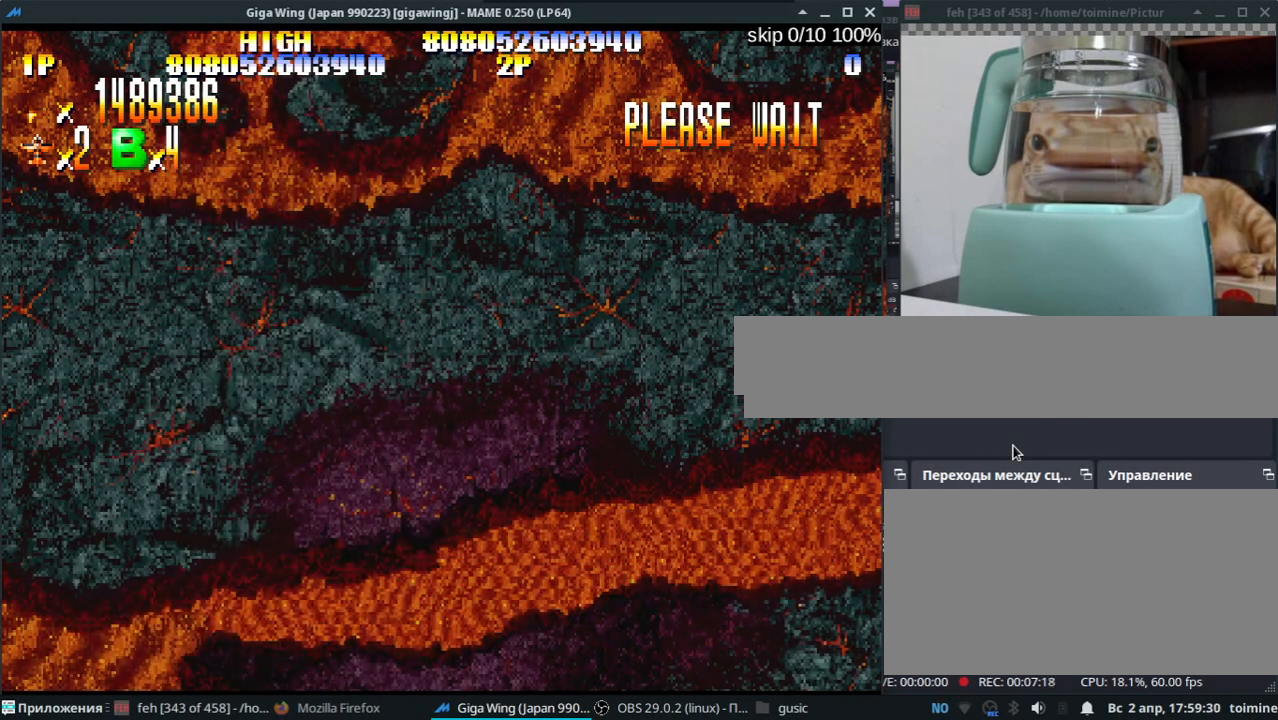
{"keys": ["k", "semicolon"], "events": [[67, "z", "up"], [183, "z", "down"], [267, "z", "up"], [333, "k", "down"], [383, "z", "down"], [467, "semicolon", "down"], [467, "z", "up"]]}
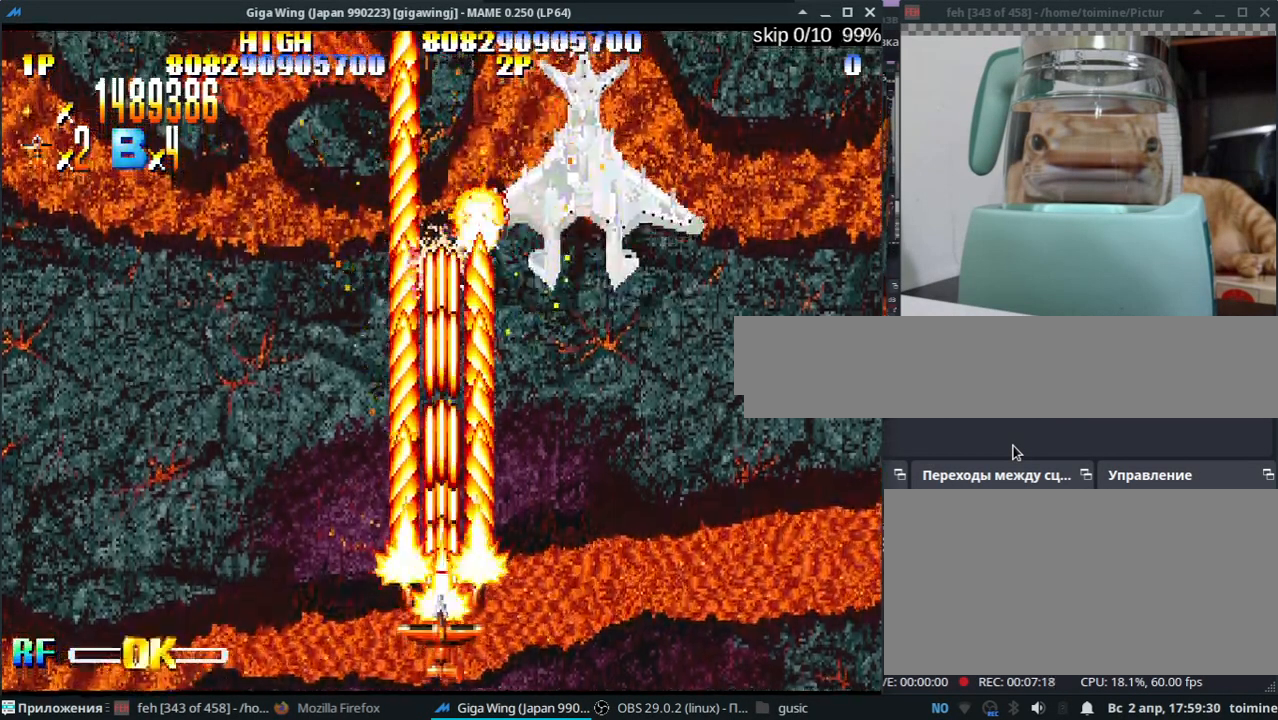
{"keys": ["k", "z"], "events": [[67, "z", "down"], [133, "k", "up"], [167, "k", "down"], [167, "z", "up"], [283, "z", "down"], [367, "z", "up"], [417, "semicolon", "up"], [483, "z", "down"]]}
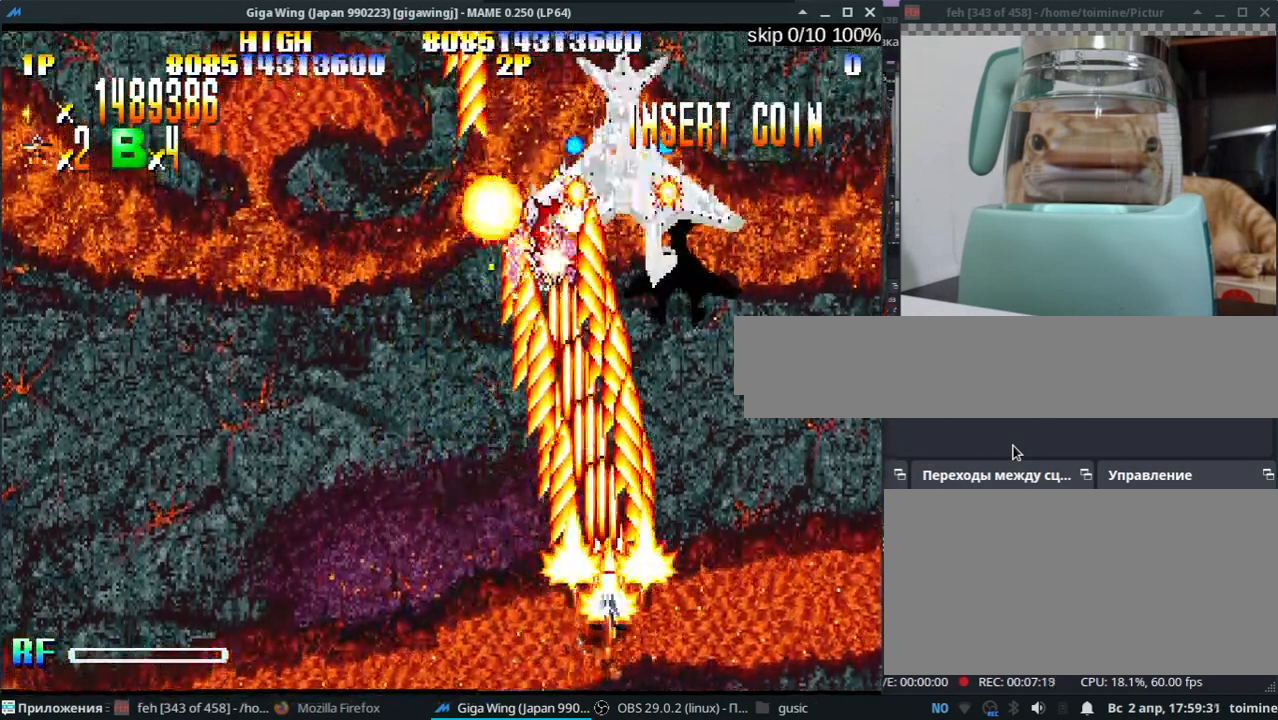
{"keys": ["l", "z"], "events": [[83, "z", "up"], [200, "z", "down"], [283, "z", "up"], [383, "z", "down"], [400, "k", "up"], [467, "l", "down"]]}
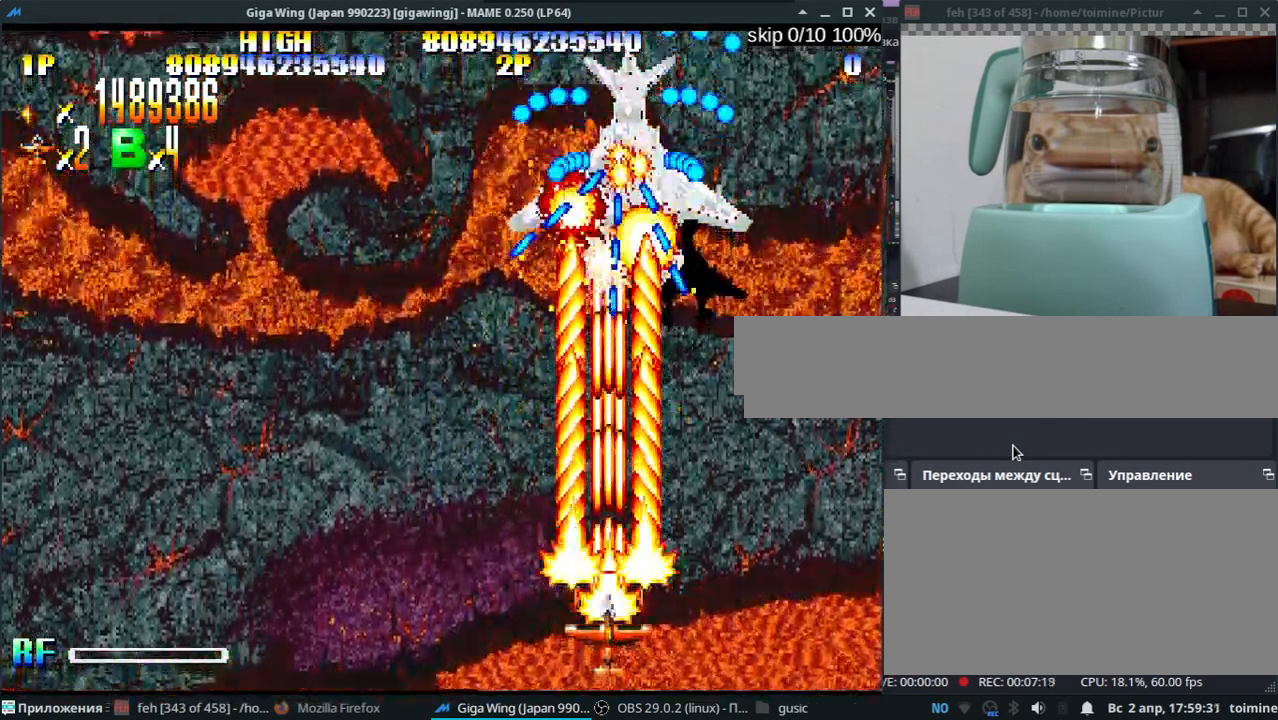
{"keys": ["l", "z"], "events": [[100, "l", "up"], [167, "j", "down"], [217, "l", "down"], [300, "j", "up"]]}
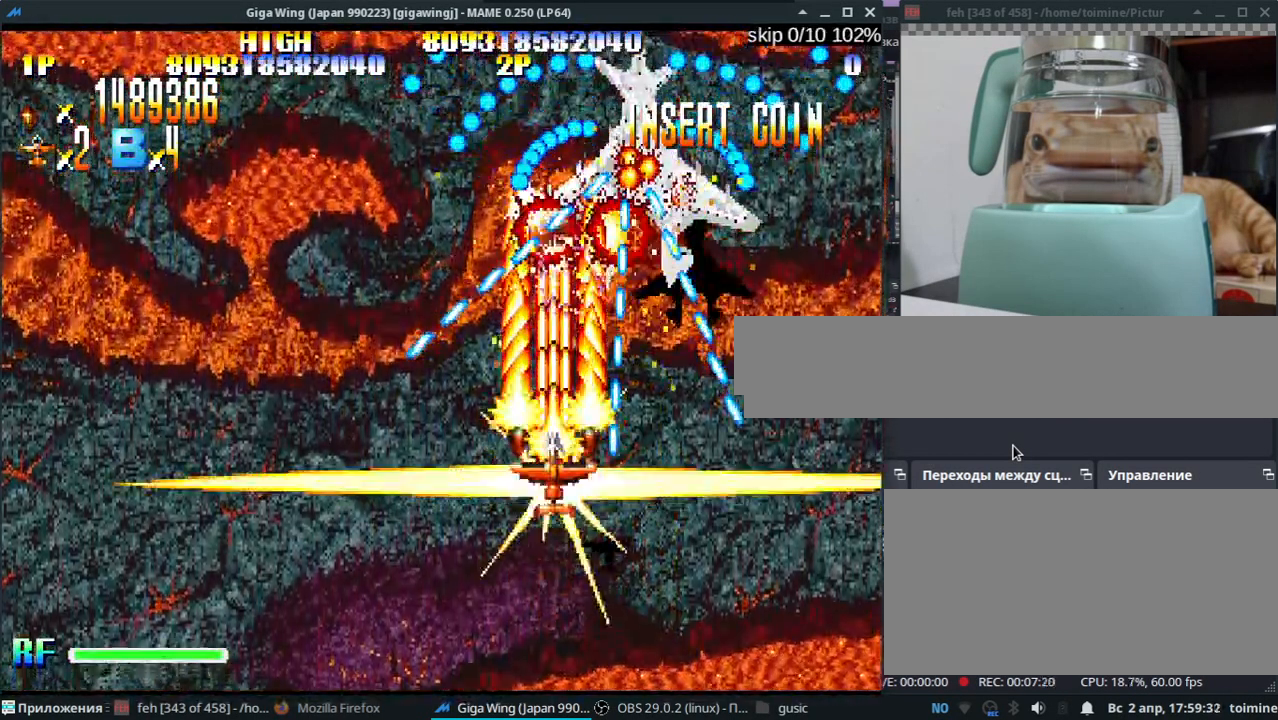
{"keys": ["z"], "events": [[217, "semicolon", "down"], [450, "semicolon", "up"], [467, "l", "up"]]}
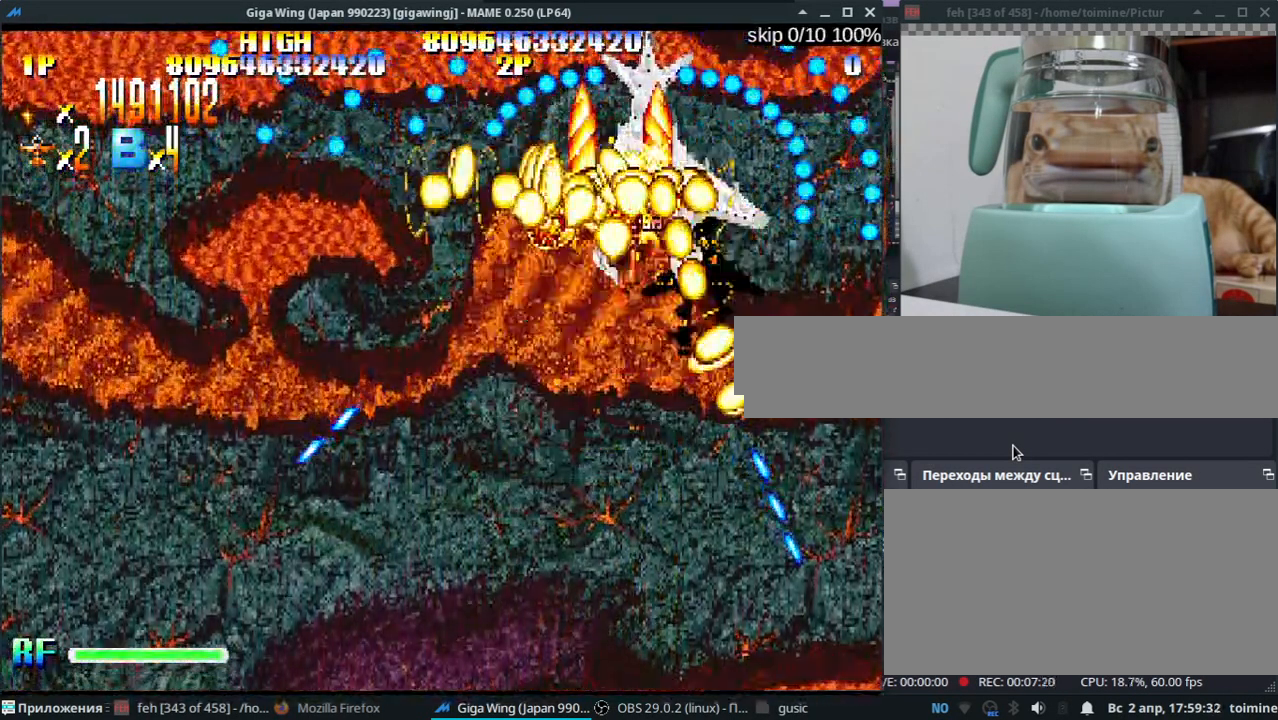
{"keys": ["z"], "events": []}
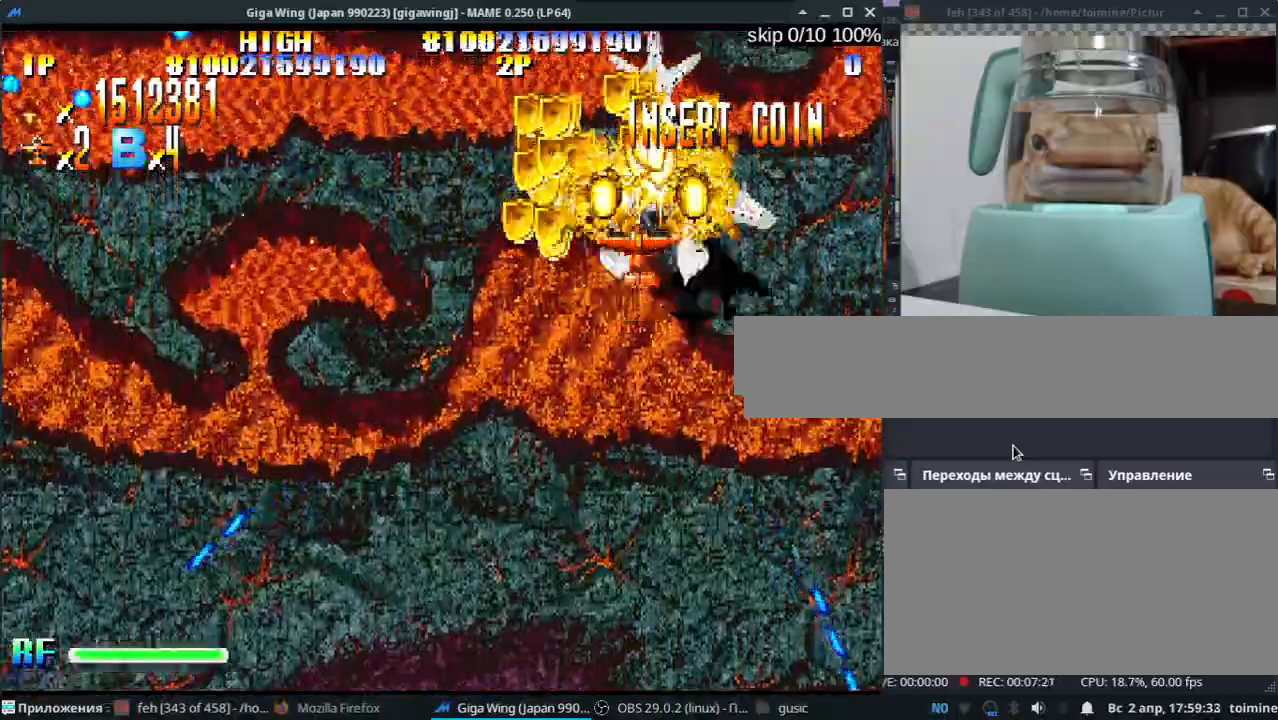
{"keys": ["z"], "events": []}
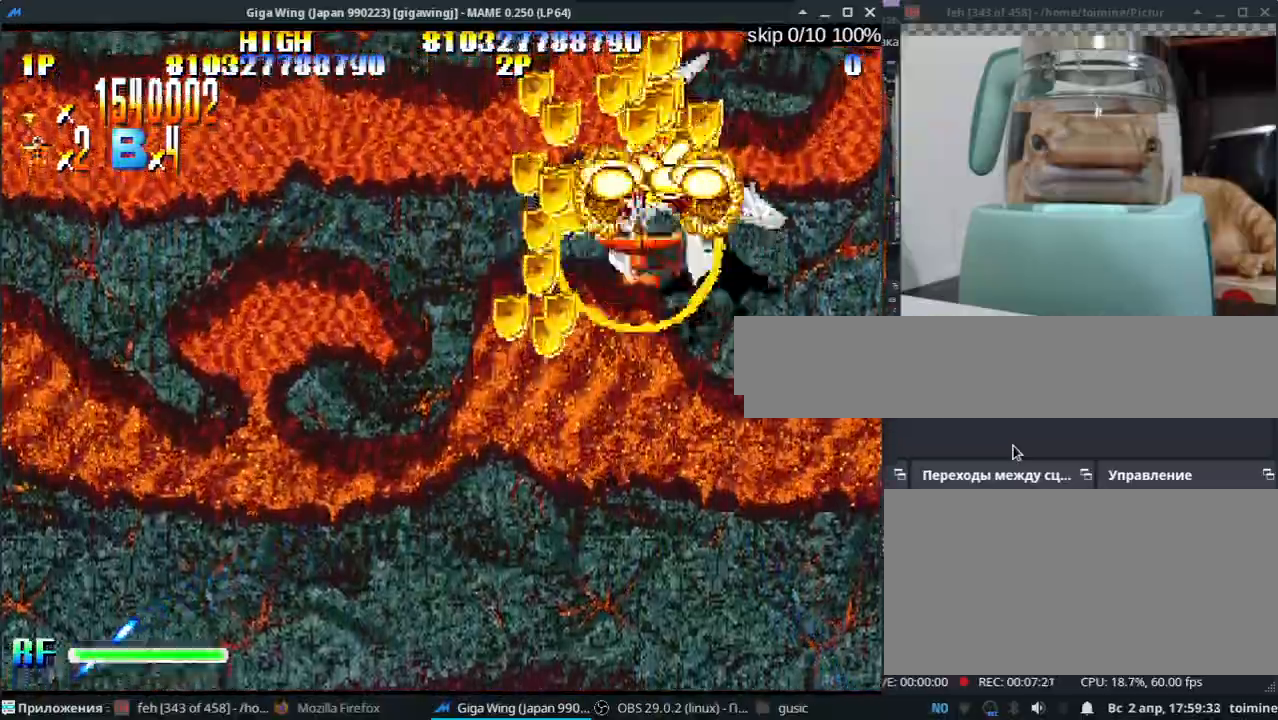
{"keys": ["k"], "events": [[300, "z", "up"], [350, "k", "down"], [350, "z", "down"], [433, "z", "up"]]}
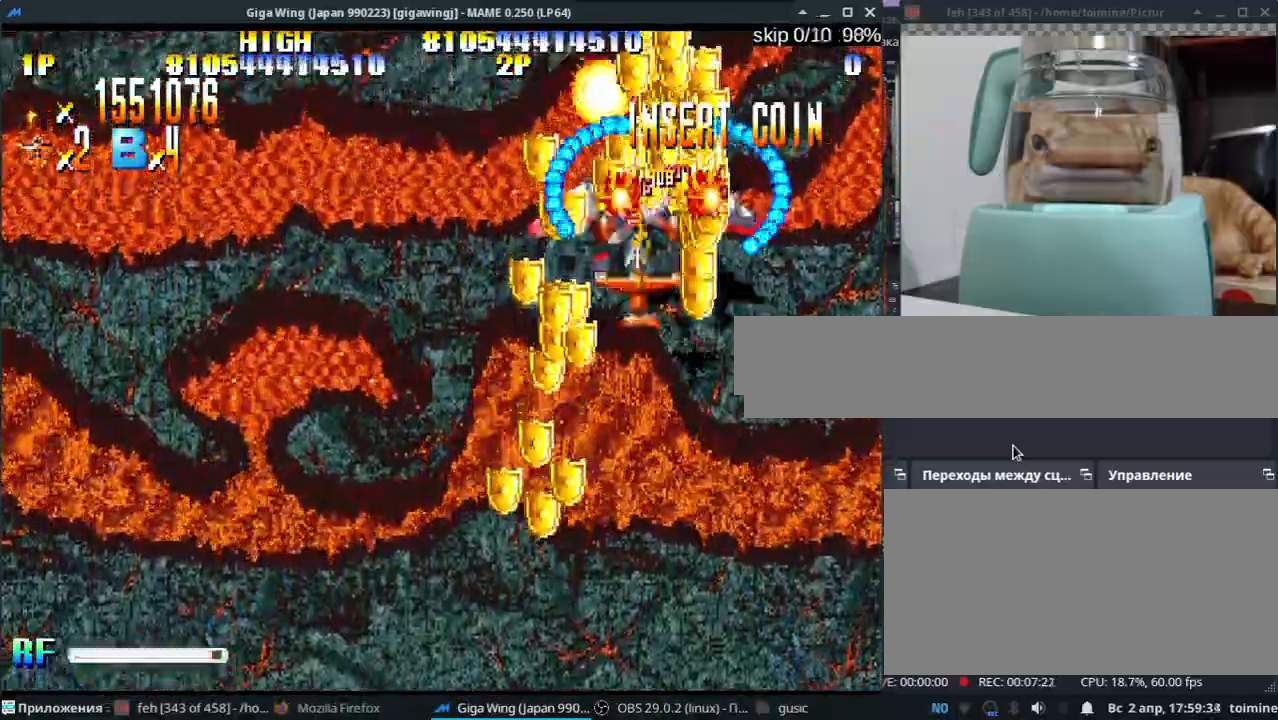
{"keys": ["j", "k"], "events": [[33, "z", "down"], [100, "z", "up"], [183, "z", "down"], [283, "z", "up"], [333, "j", "down"], [383, "z", "down"], [483, "z", "up"]]}
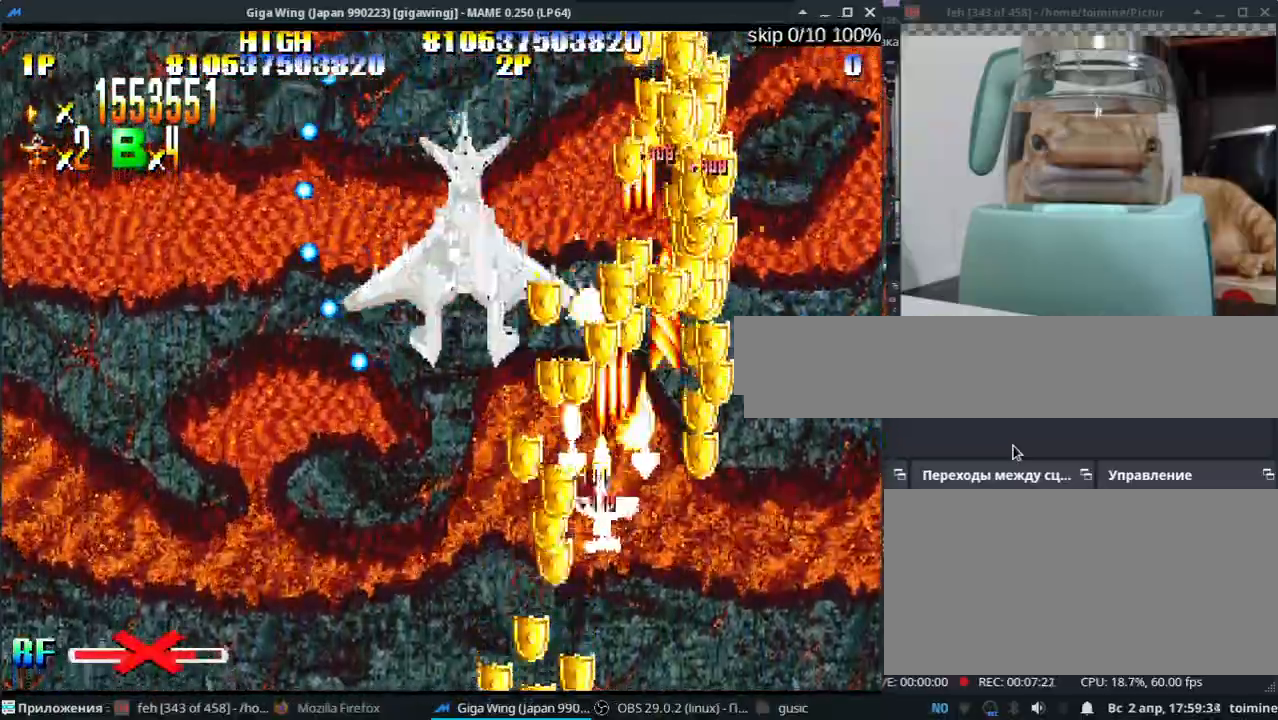
{"keys": ["x", "z"], "events": [[83, "z", "down"], [183, "z", "up"], [267, "z", "down"], [483, "k", "up"], [500, "j", "up"], [500, "x", "down"]]}
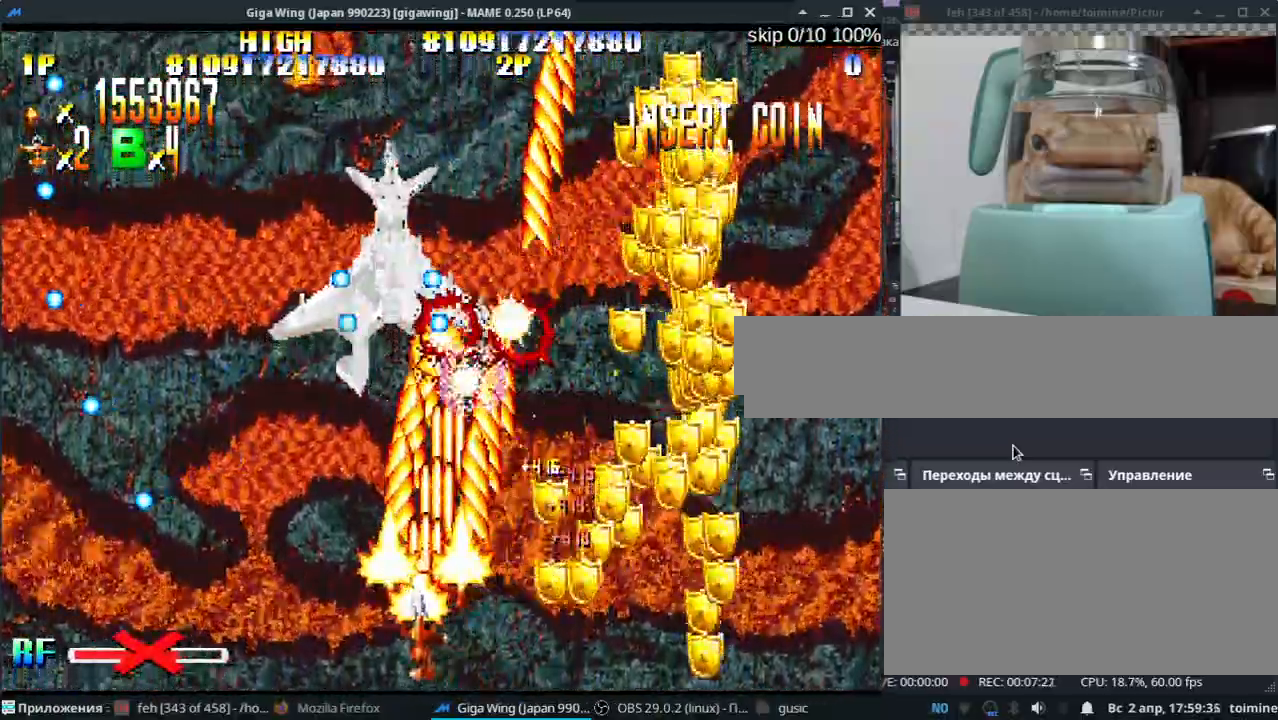
{"keys": ["z"], "events": [[117, "x", "up"], [417, "l", "down"], [450, "j", "down"], [467, "l", "up"], [500, "j", "up"]]}
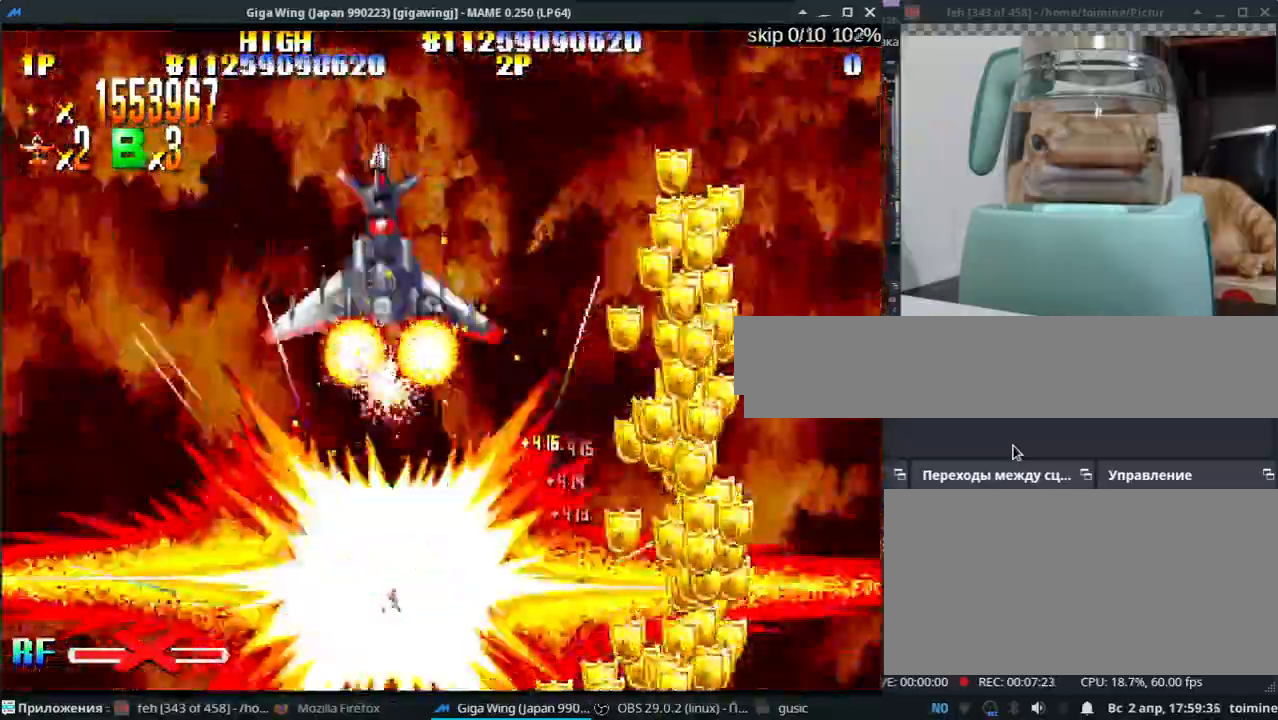
{"keys": ["z"], "events": [[150, "l", "down"], [200, "l", "up"]]}
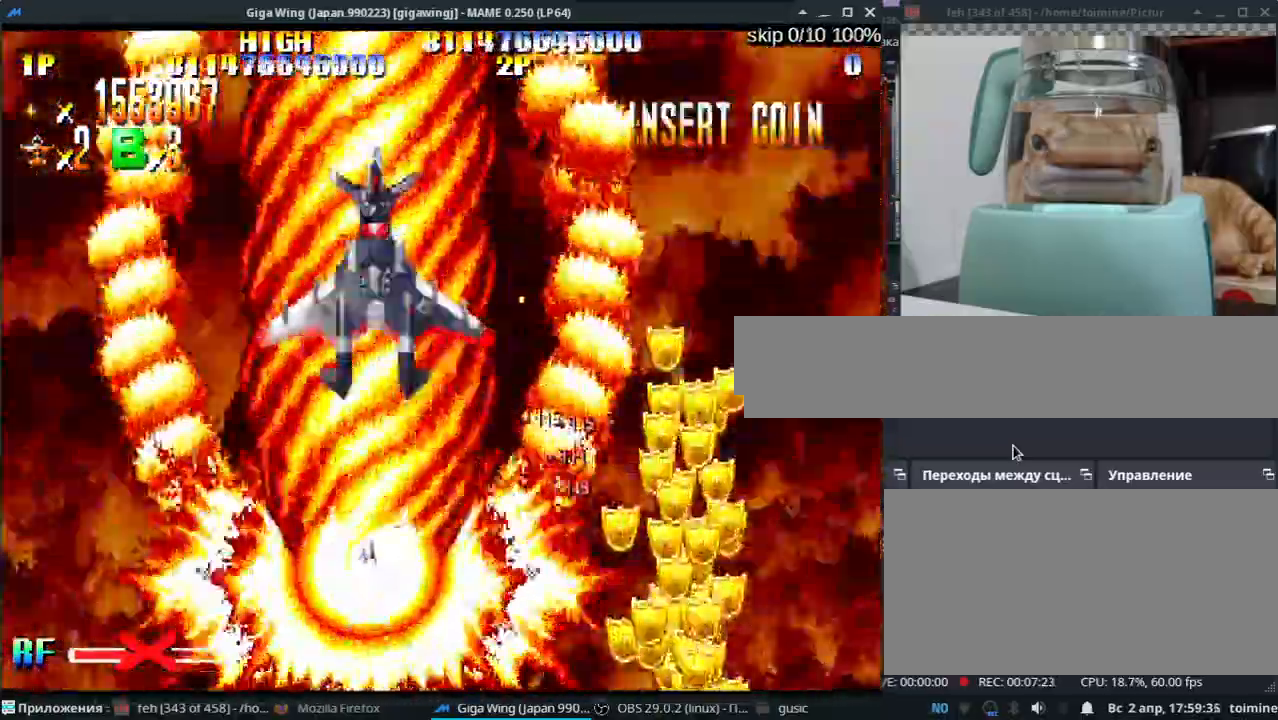
{"keys": ["l", "z"], "events": [[217, "l", "down"], [300, "l", "up"], [400, "l", "down"]]}